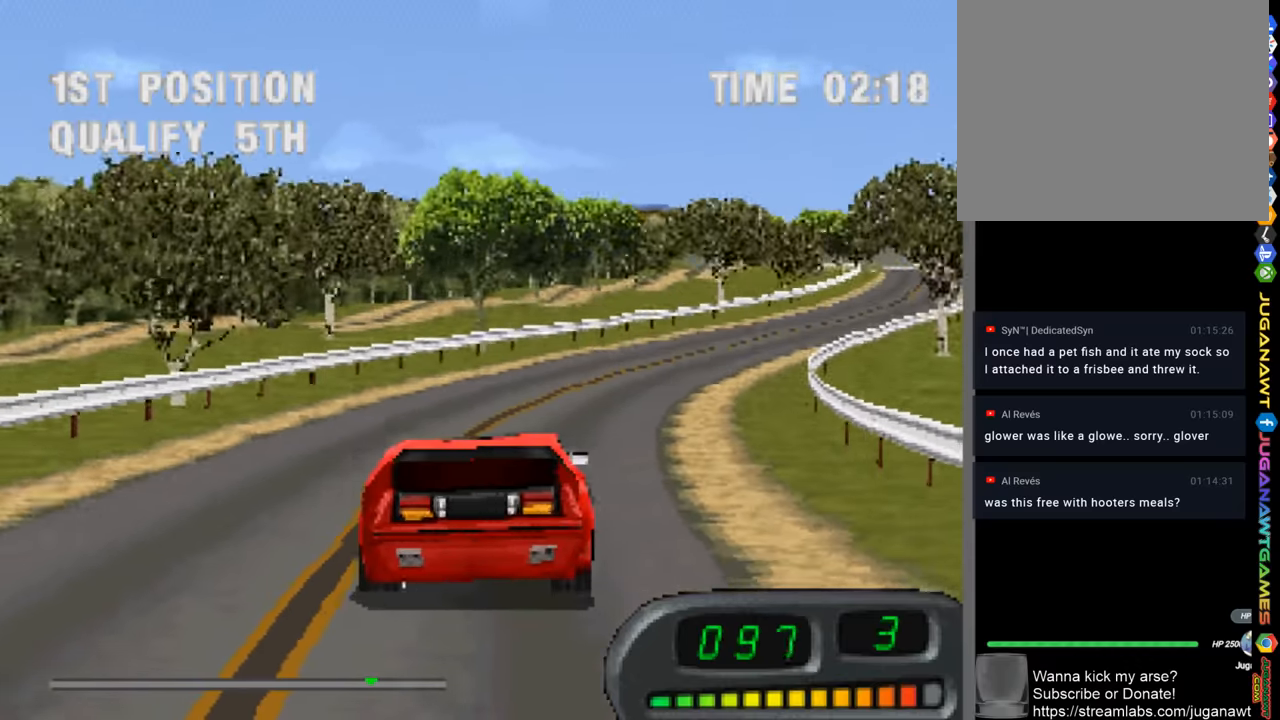
Gameplay with a controller (PlayStation layout); each line is a JSON object with the inputs held at the frame after it. "events" lists button and stick changes between this image and that frame as [ms after this image, input, new state], when the widget could be followed in between.
{"buttons": ["CROSS"], "left_stick": "up-left", "right_stick": "center", "events": [[417, "left_stick", "center"], [484, "left_stick", "up-left"]]}
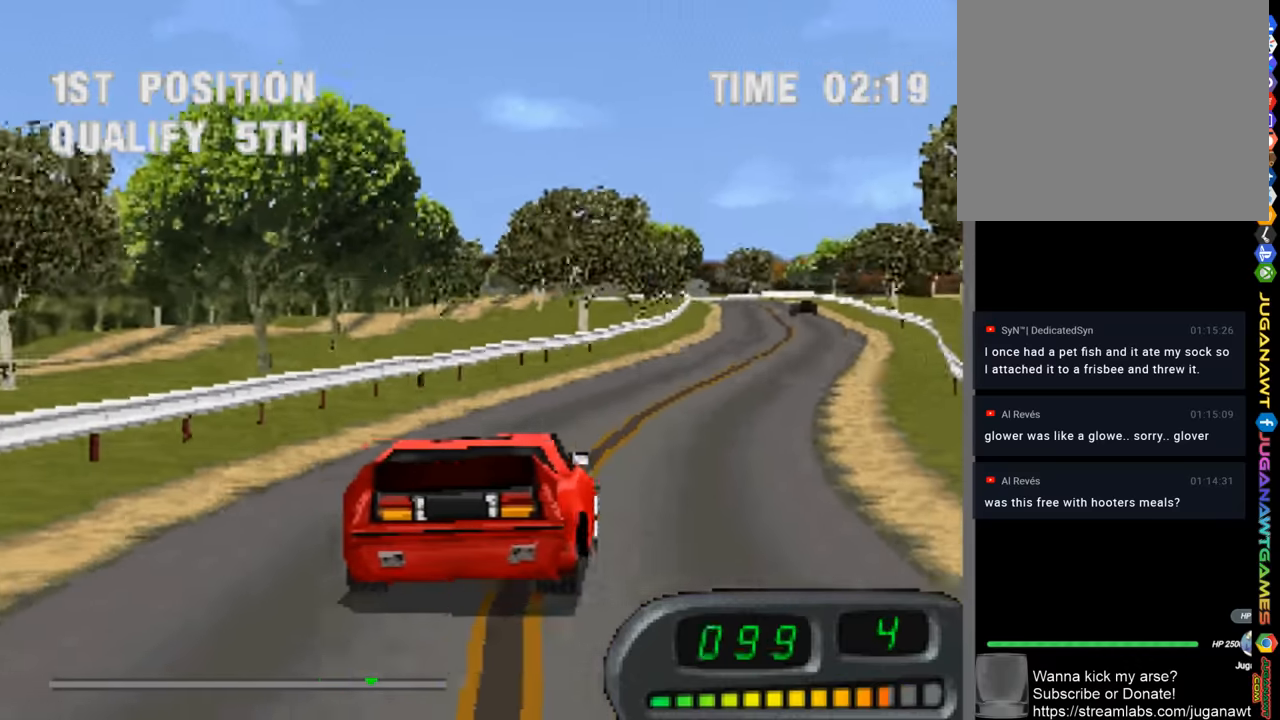
{"buttons": ["CROSS"], "left_stick": "right", "right_stick": "center", "events": [[150, "left_stick", "center"], [417, "left_stick", "right"]]}
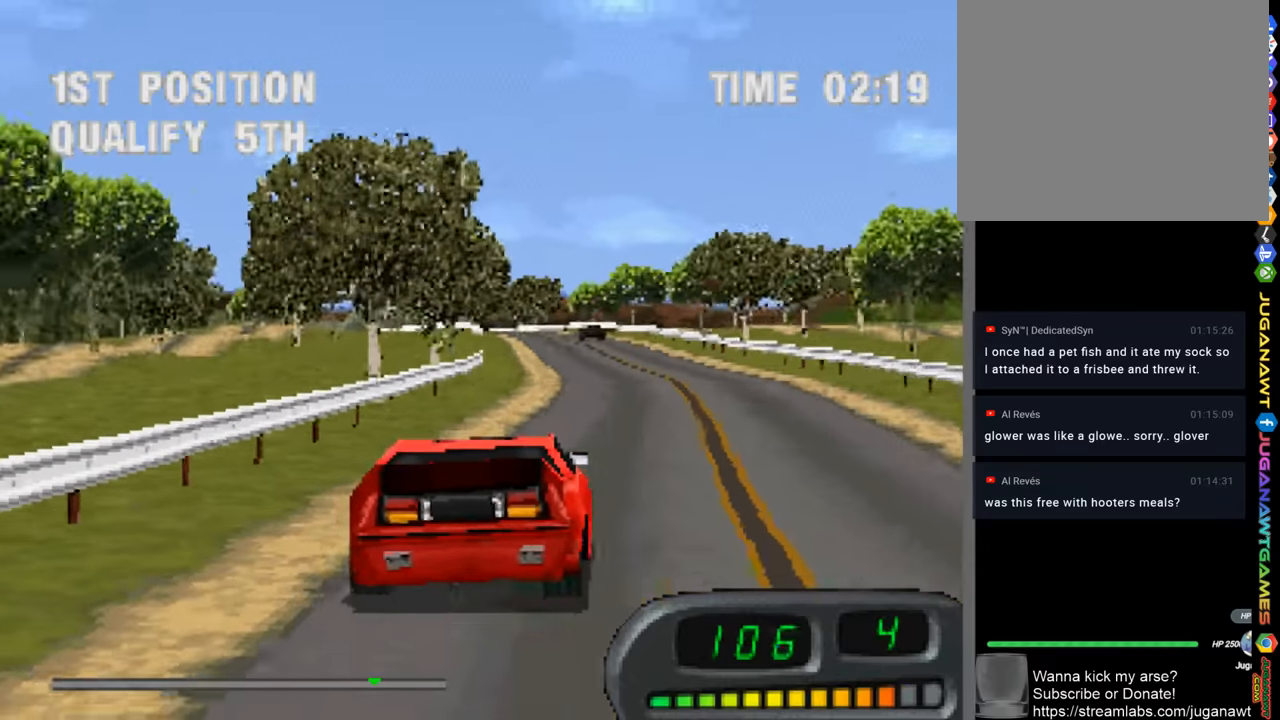
{"buttons": ["CROSS"], "left_stick": "left", "right_stick": "center", "events": [[150, "left_stick", "up-left"], [367, "left_stick", "left"]]}
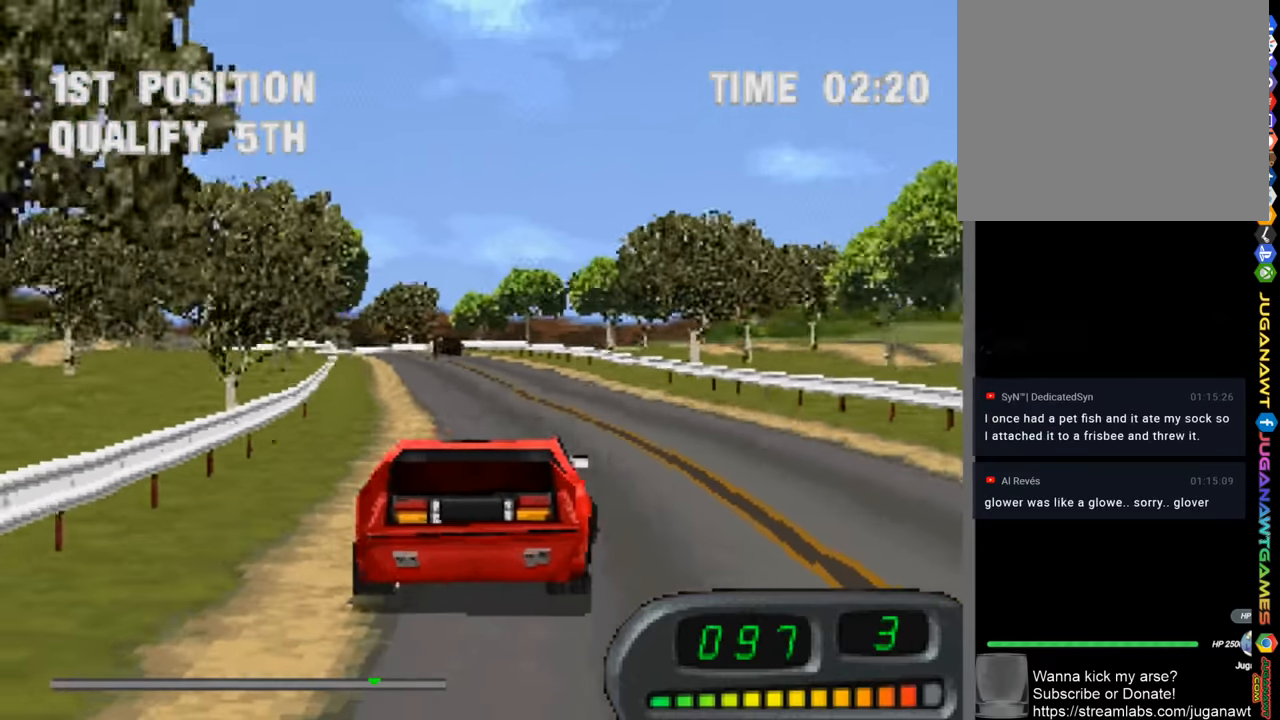
{"buttons": ["CROSS"], "left_stick": "left", "right_stick": "center", "events": [[50, "left_stick", "center"], [450, "left_stick", "left"]]}
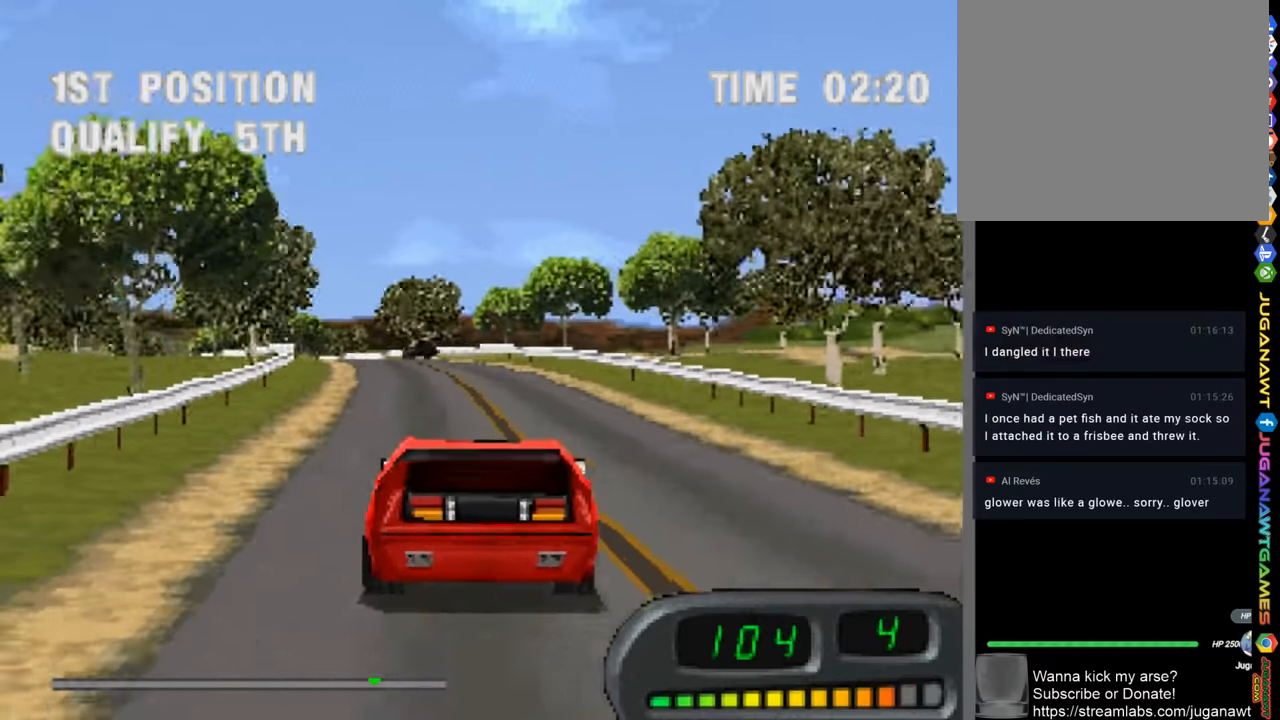
{"buttons": ["CROSS"], "left_stick": "center", "right_stick": "center", "events": [[284, "left_stick", "center"]]}
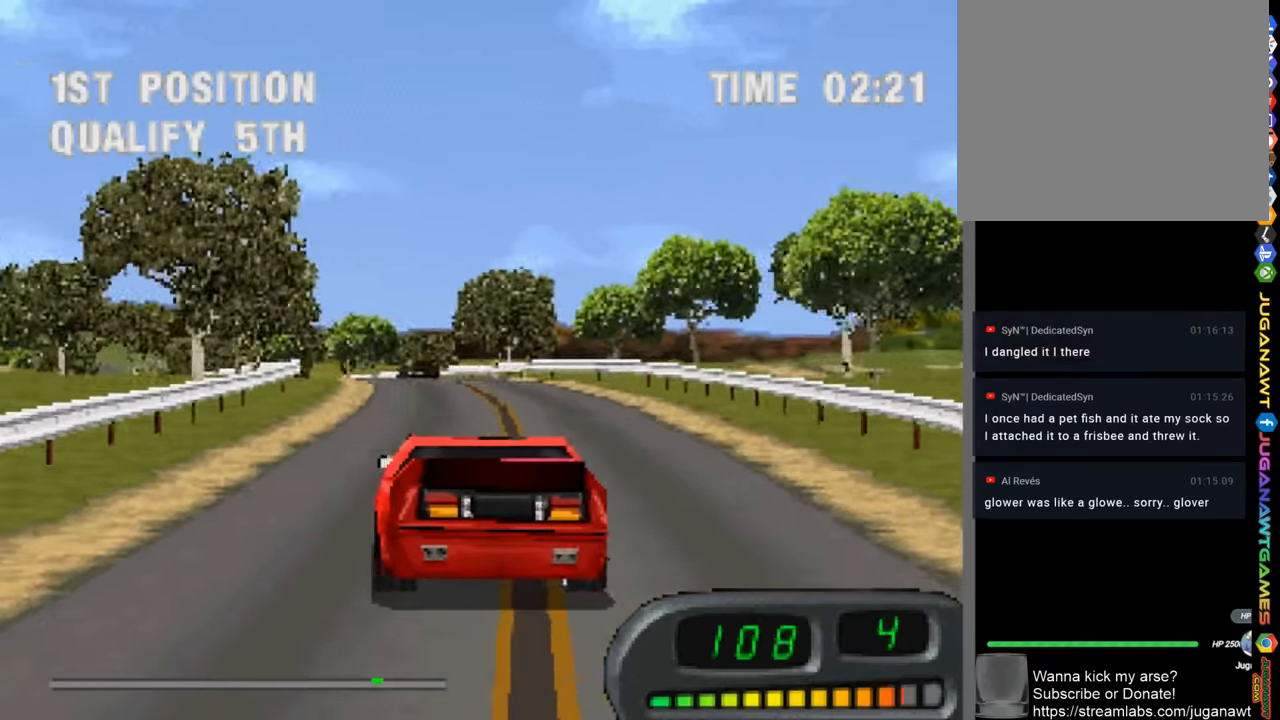
{"buttons": ["CROSS"], "left_stick": "left", "right_stick": "center", "events": [[50, "left_stick", "right"], [184, "left_stick", "center"], [284, "left_stick", "left"]]}
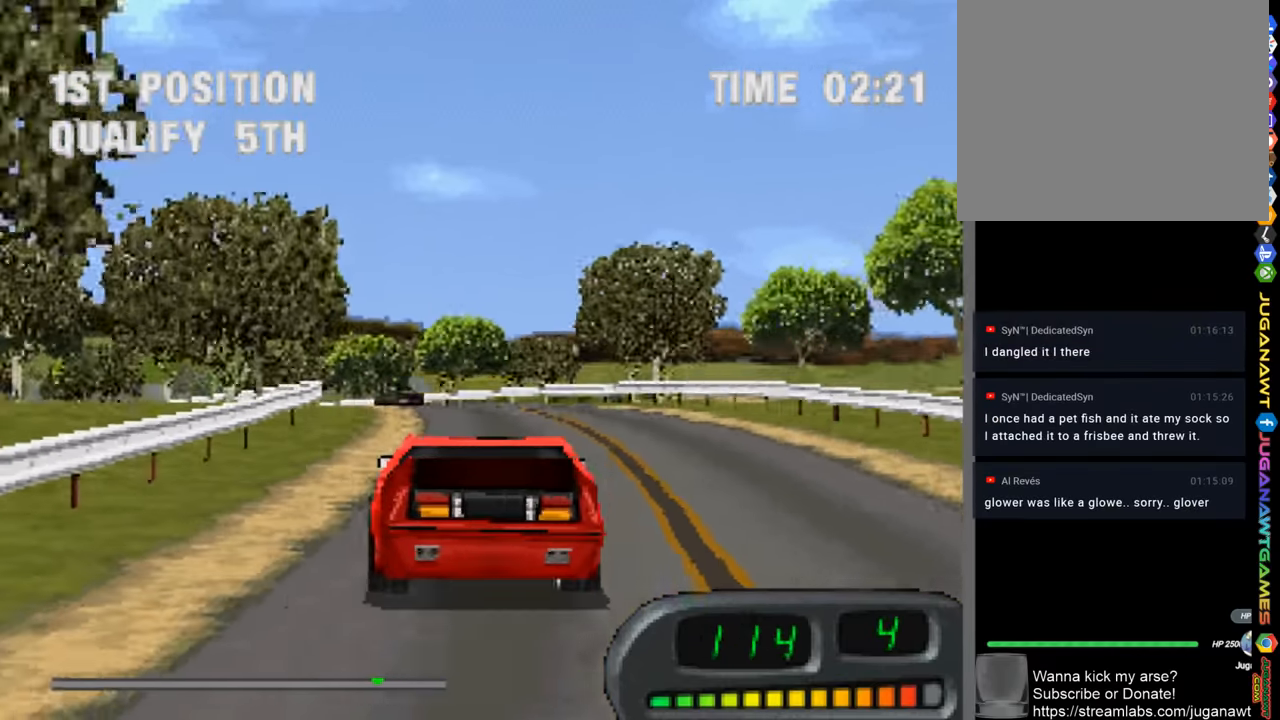
{"buttons": ["CROSS"], "left_stick": "center", "right_stick": "center", "events": [[84, "left_stick", "center"], [250, "left_stick", "left"], [417, "left_stick", "center"]]}
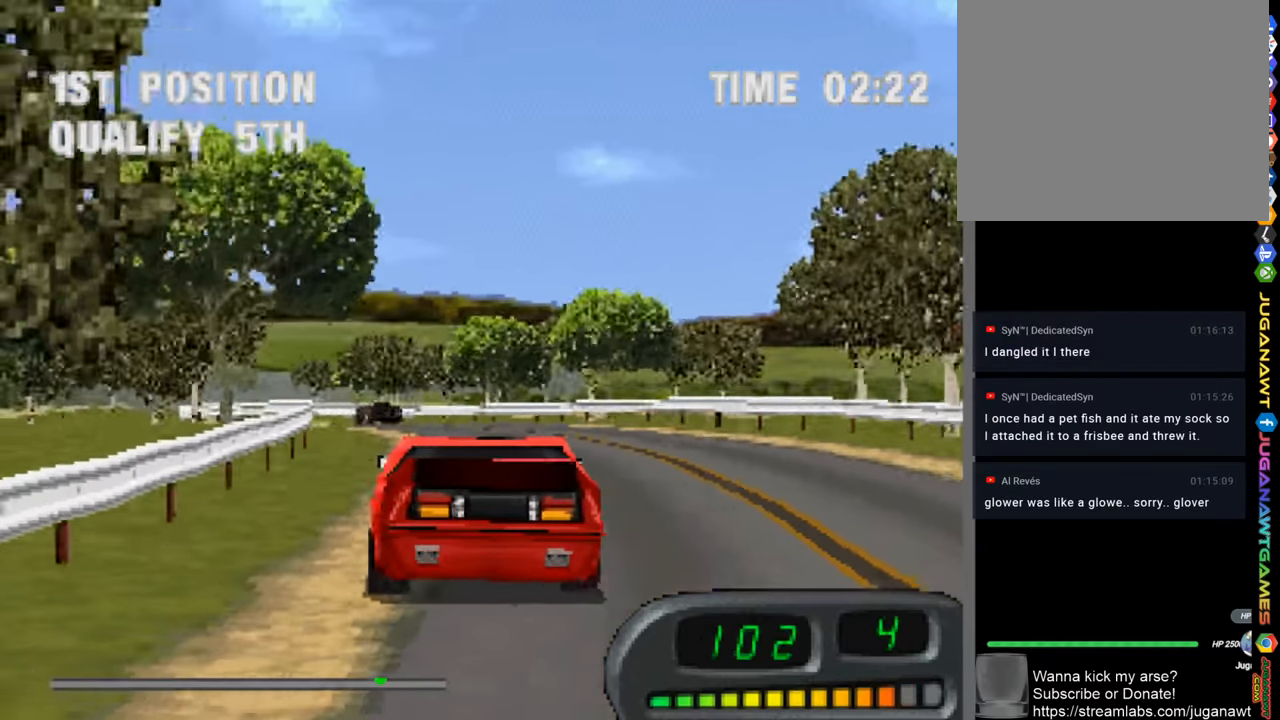
{"buttons": ["CROSS"], "left_stick": "right", "right_stick": "center", "events": [[50, "left_stick", "up-left"], [300, "left_stick", "center"], [417, "left_stick", "right"]]}
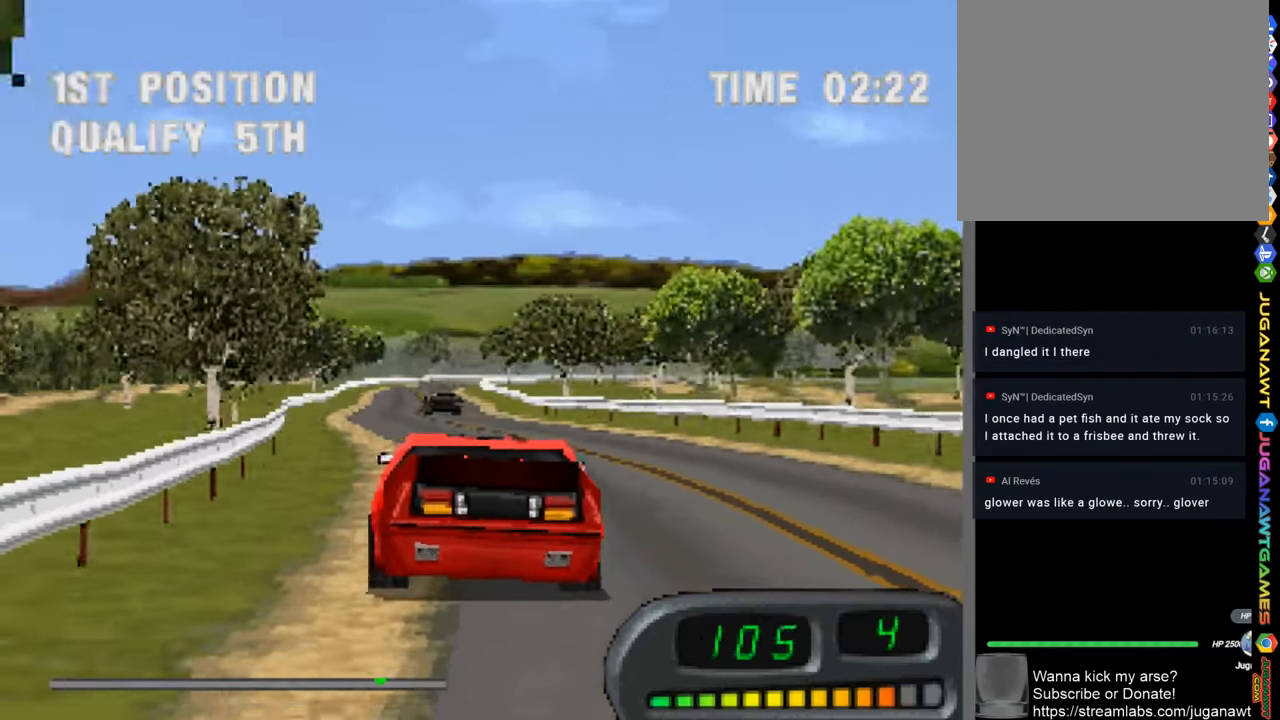
{"buttons": ["CROSS"], "left_stick": "center", "right_stick": "center", "events": [[150, "left_stick", "center"], [250, "left_stick", "right"], [416, "left_stick", "center"]]}
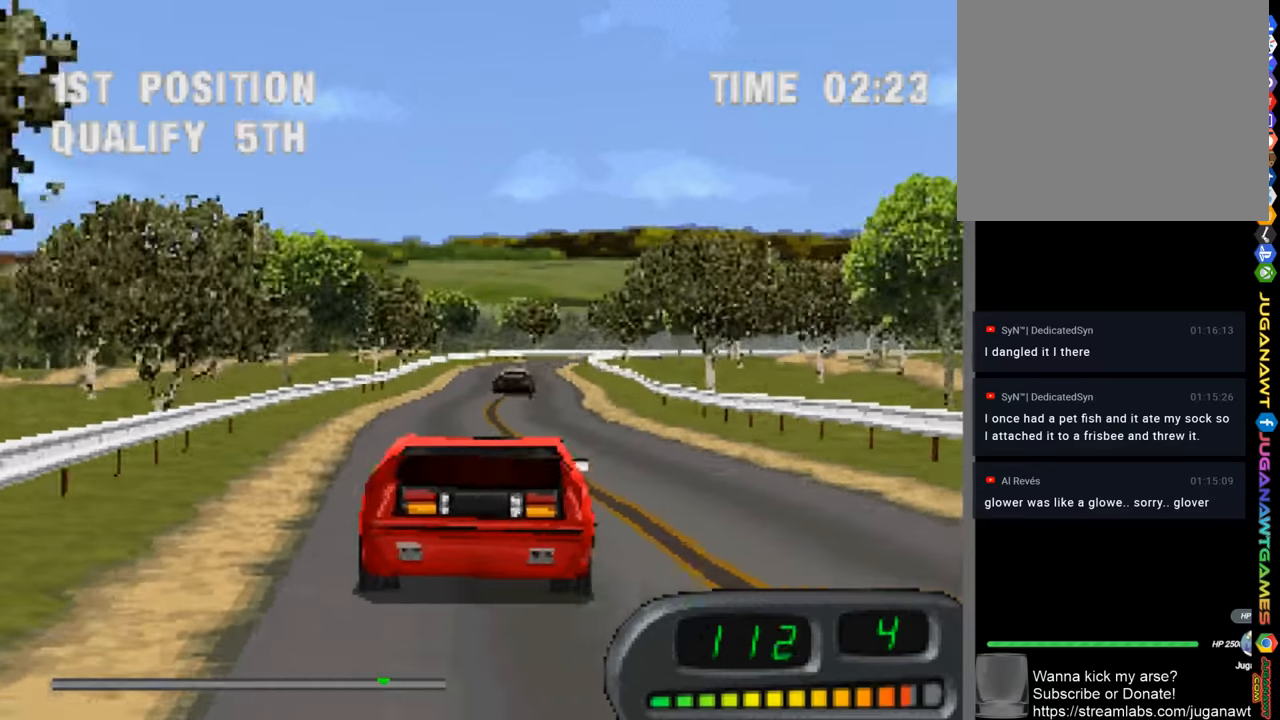
{"buttons": ["CROSS"], "left_stick": "center", "right_stick": "center", "events": [[16, "left_stick", "left"], [250, "left_stick", "center"]]}
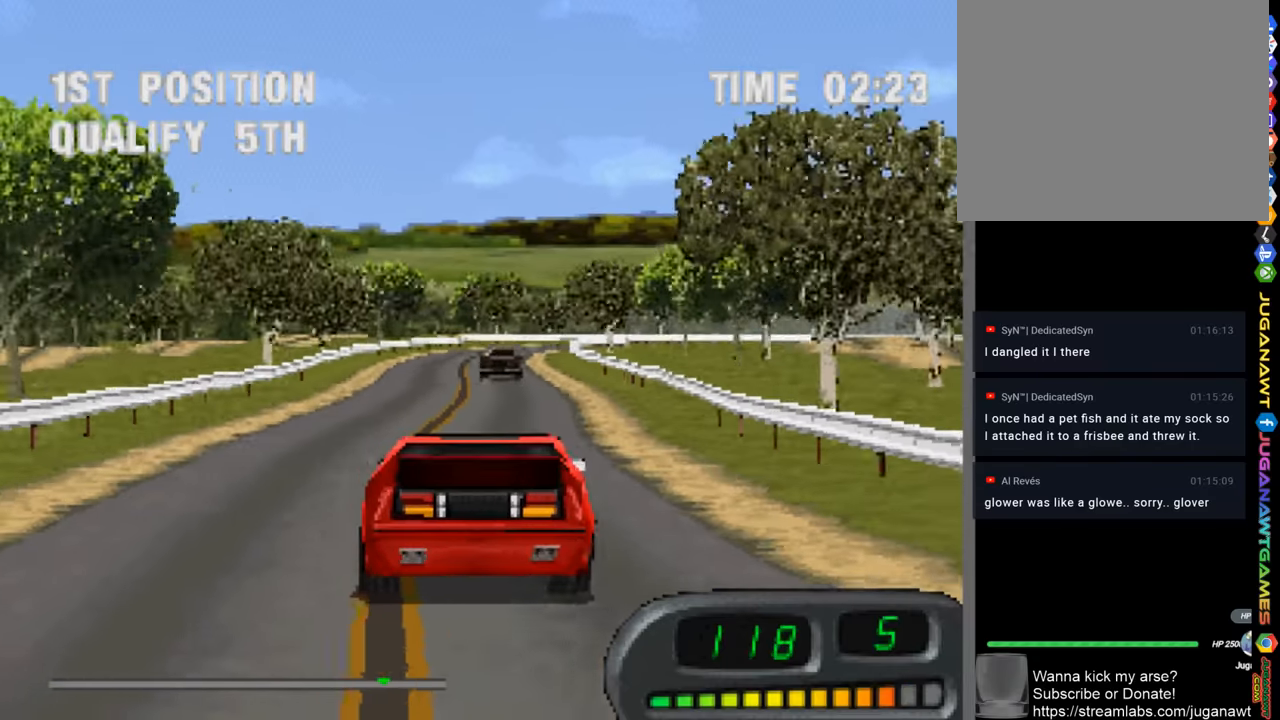
{"buttons": ["CROSS"], "left_stick": "center", "right_stick": "center", "events": [[250, "left_stick", "up-left"], [416, "left_stick", "center"]]}
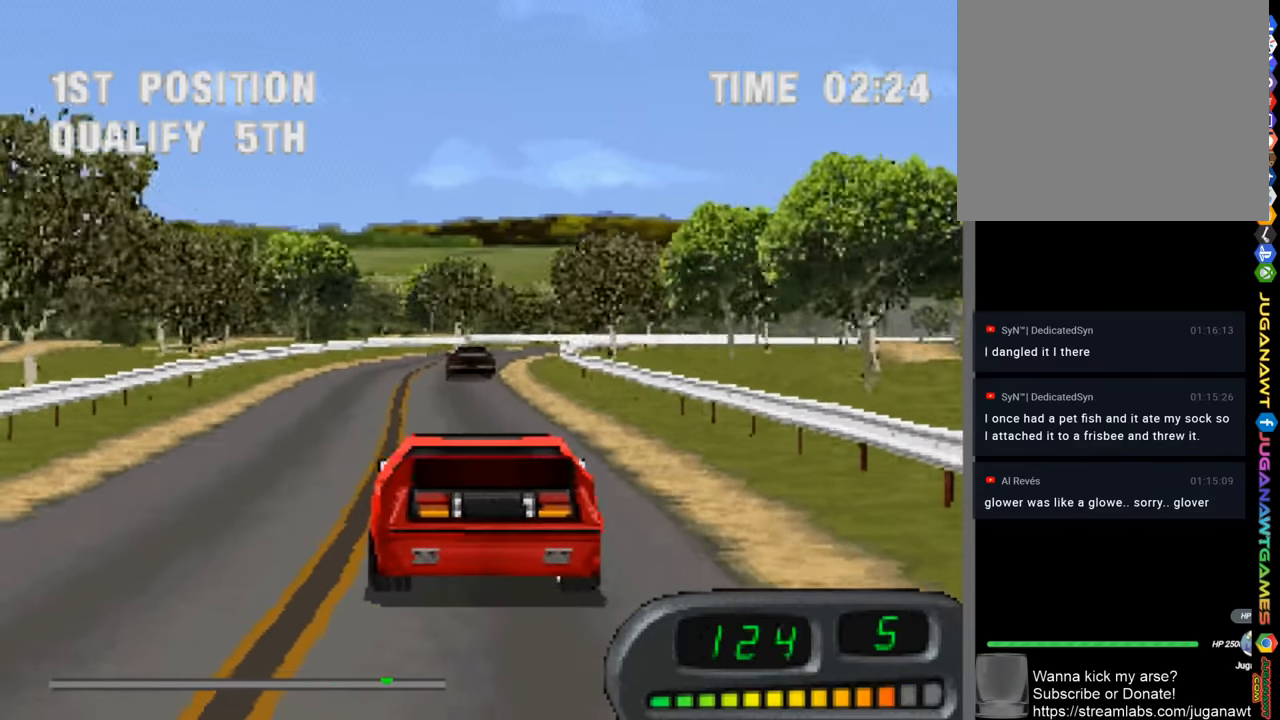
{"buttons": [], "left_stick": "right", "right_stick": "center", "events": [[150, "left_stick", "right"], [350, "CROSS", "up"]]}
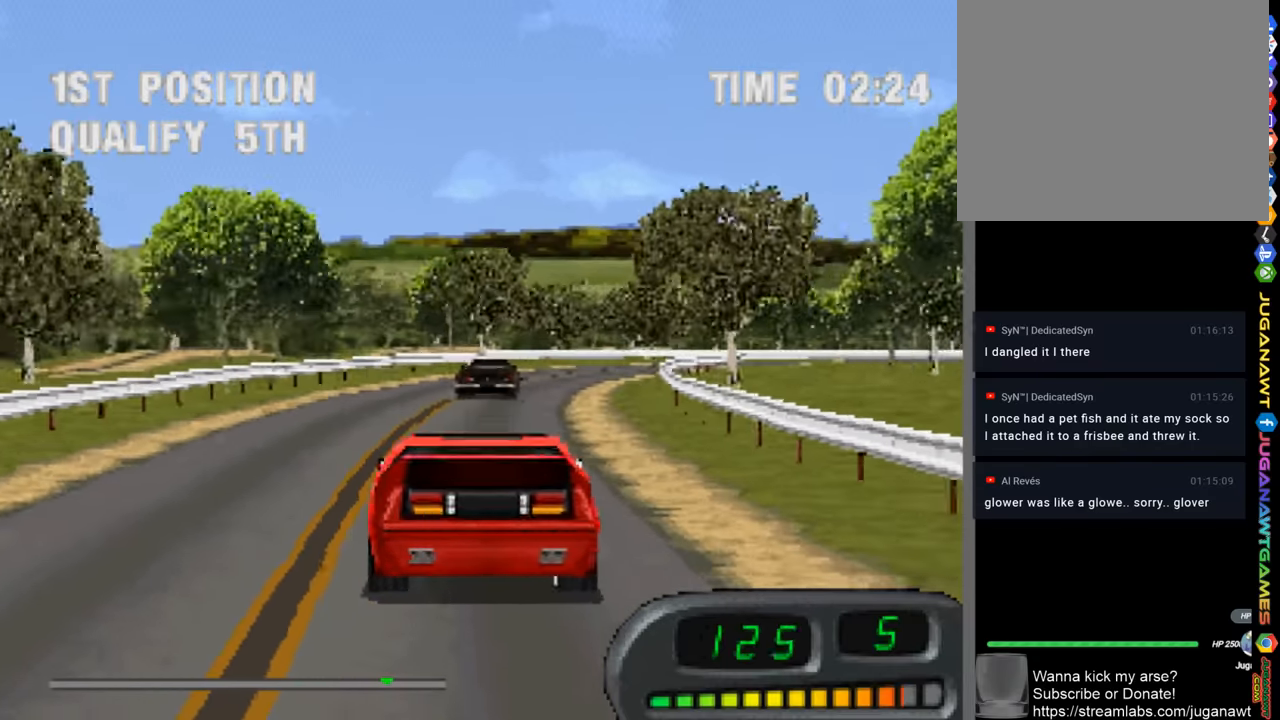
{"buttons": ["CROSS"], "left_stick": "right", "right_stick": "center", "events": [[283, "CROSS", "down"], [316, "left_stick", "center"], [416, "left_stick", "right"]]}
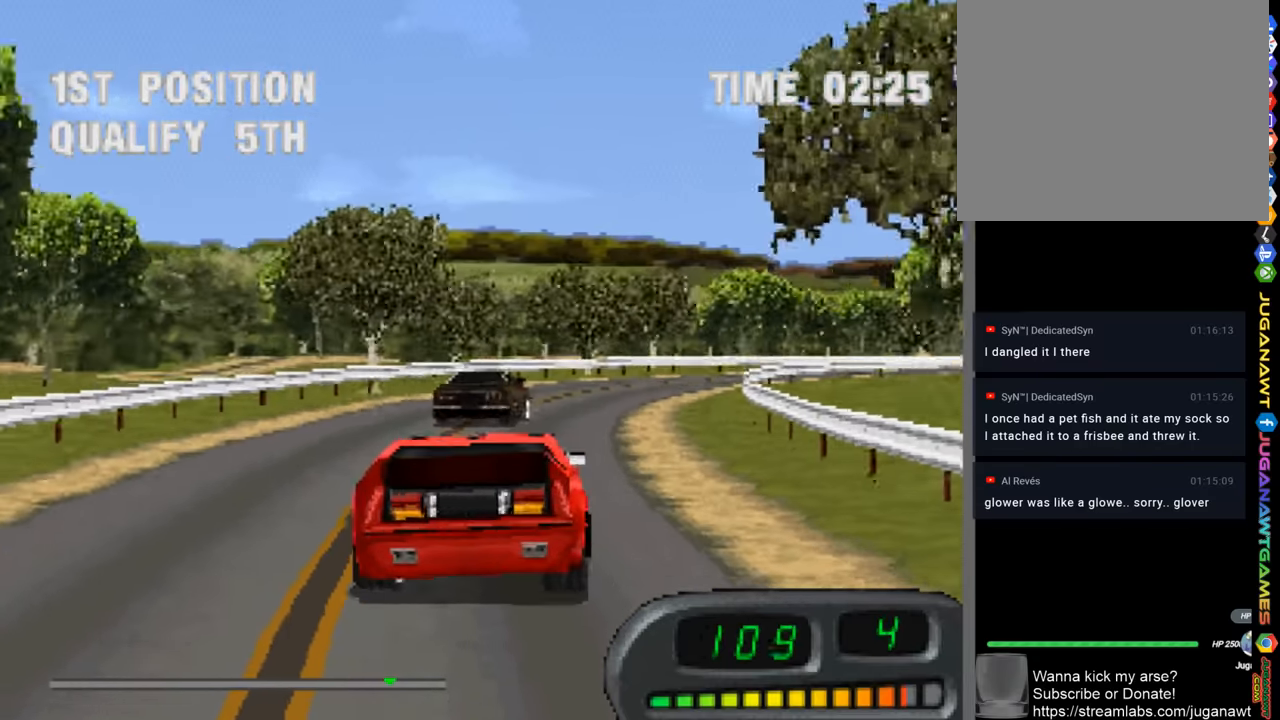
{"buttons": ["CROSS"], "left_stick": "right", "right_stick": "center", "events": [[216, "CROSS", "up"], [383, "CROSS", "down"]]}
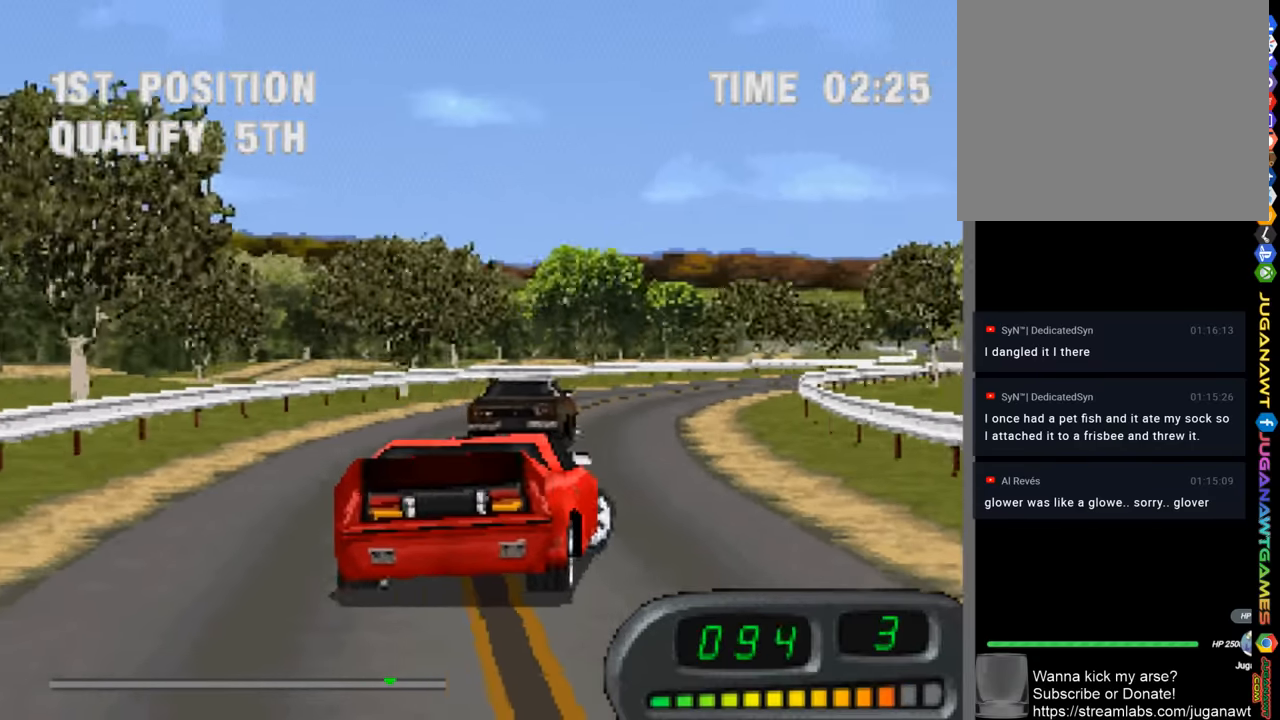
{"buttons": ["CROSS"], "left_stick": "up-left", "right_stick": "center", "events": [[250, "left_stick", "center"], [383, "left_stick", "up-left"]]}
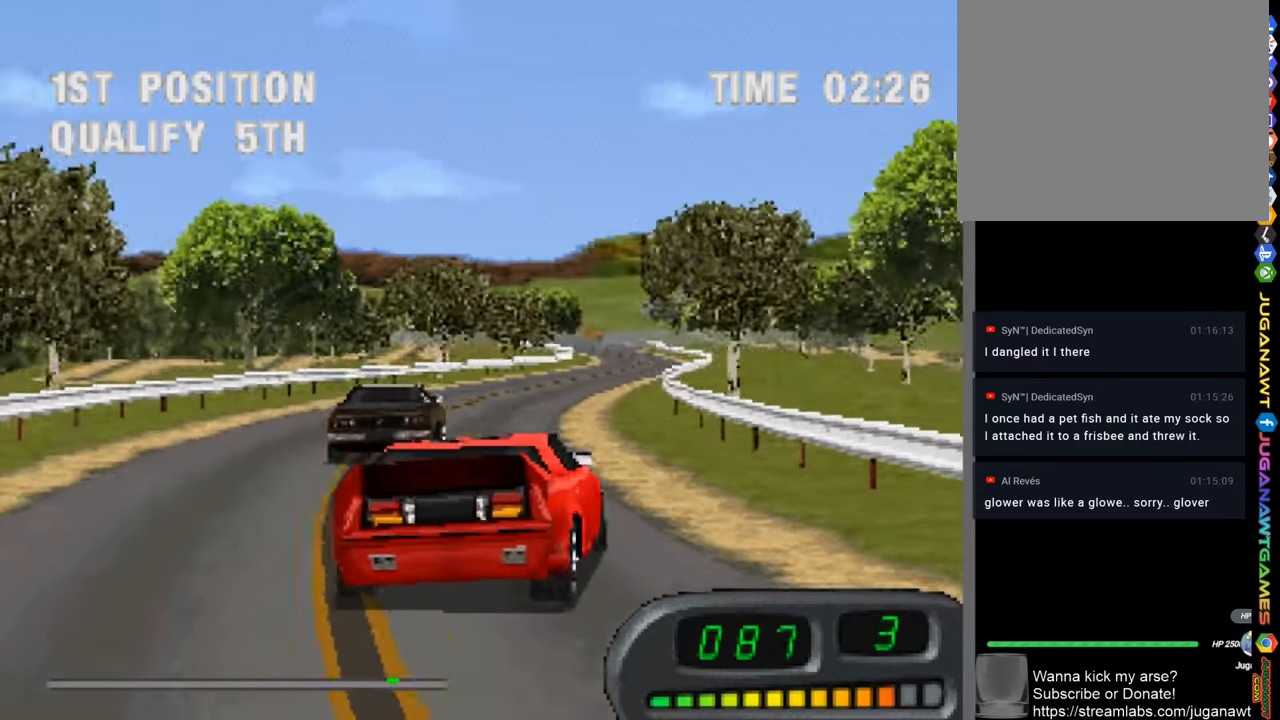
{"buttons": ["CROSS"], "left_stick": "up-left", "right_stick": "center", "events": []}
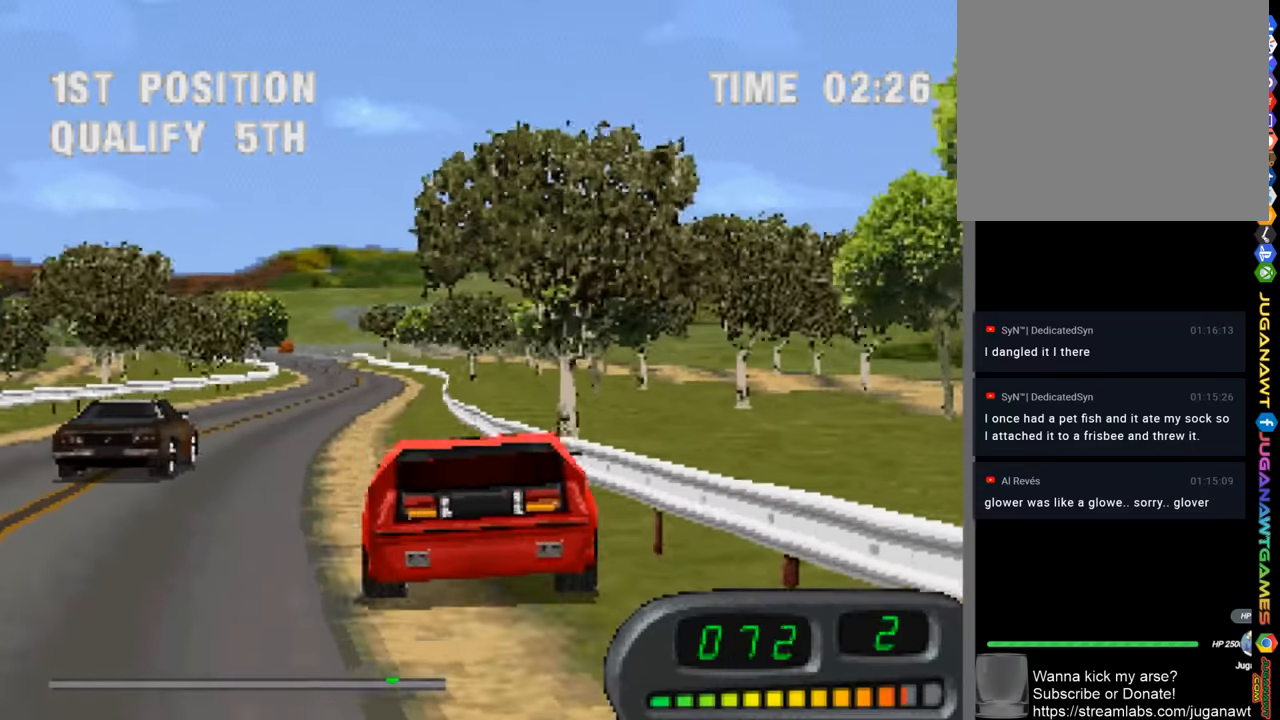
{"buttons": ["CROSS"], "left_stick": "right", "right_stick": "center", "events": [[216, "left_stick", "left"], [450, "left_stick", "right"]]}
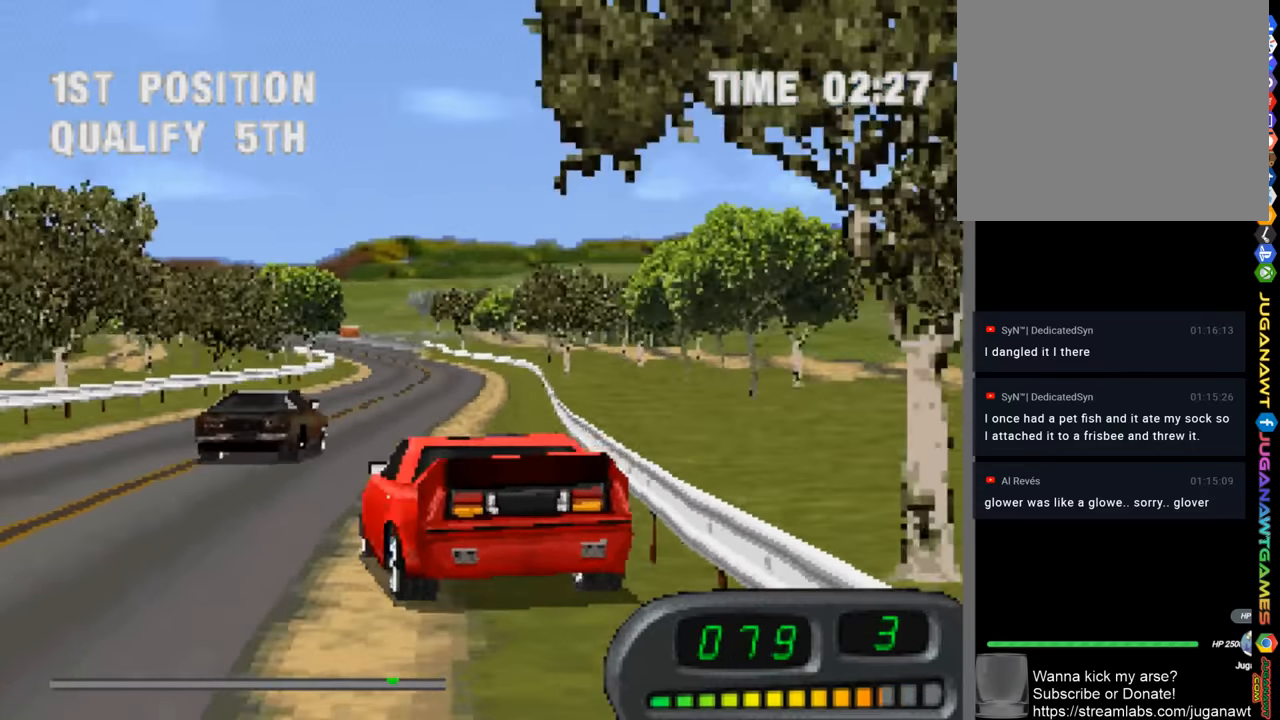
{"buttons": ["CROSS"], "left_stick": "right", "right_stick": "center", "events": []}
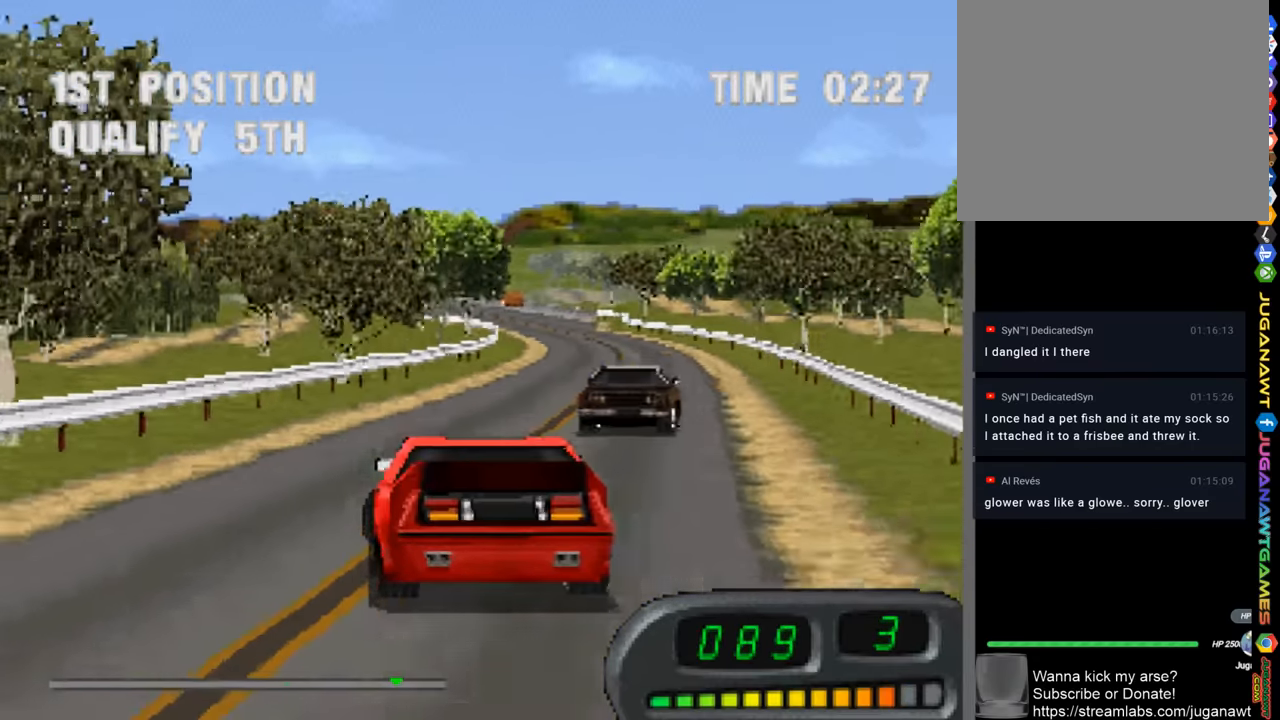
{"buttons": ["CROSS"], "left_stick": "center", "right_stick": "center", "events": [[150, "left_stick", "center"], [350, "left_stick", "right"], [483, "left_stick", "center"]]}
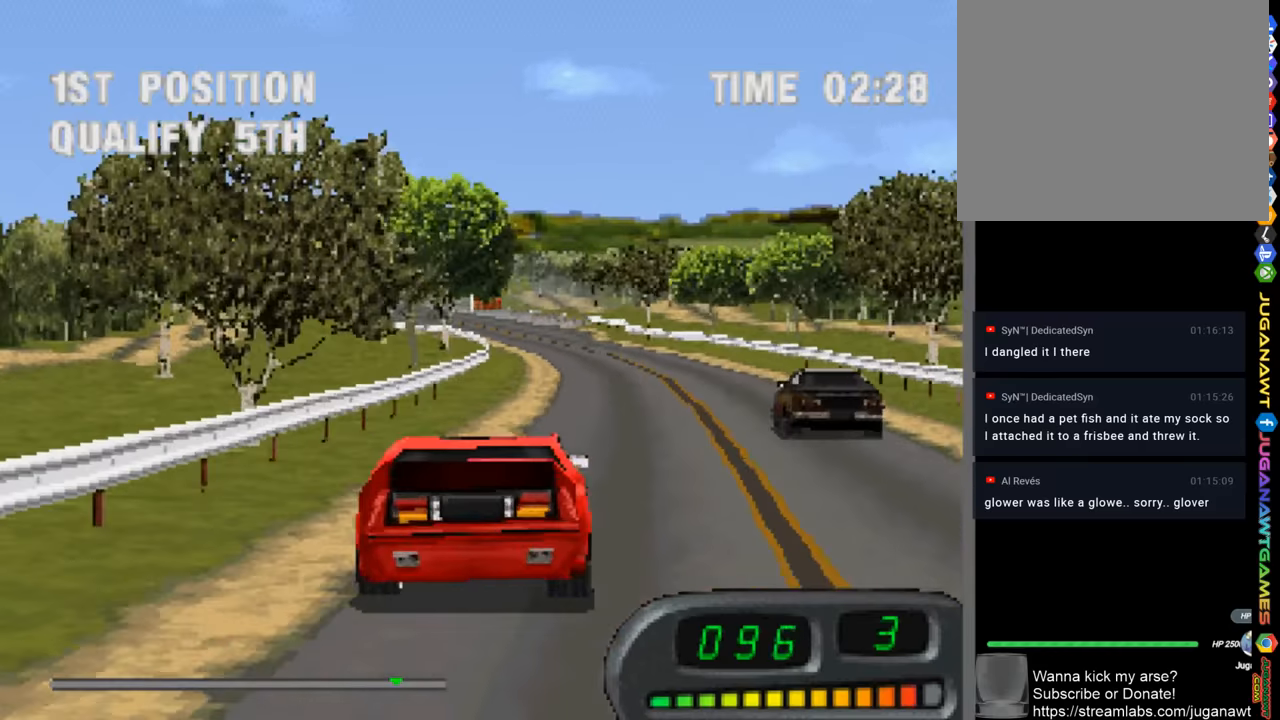
{"buttons": ["CROSS"], "left_stick": "up-left", "right_stick": "center", "events": [[117, "left_stick", "right"], [217, "left_stick", "center"], [317, "left_stick", "up-left"]]}
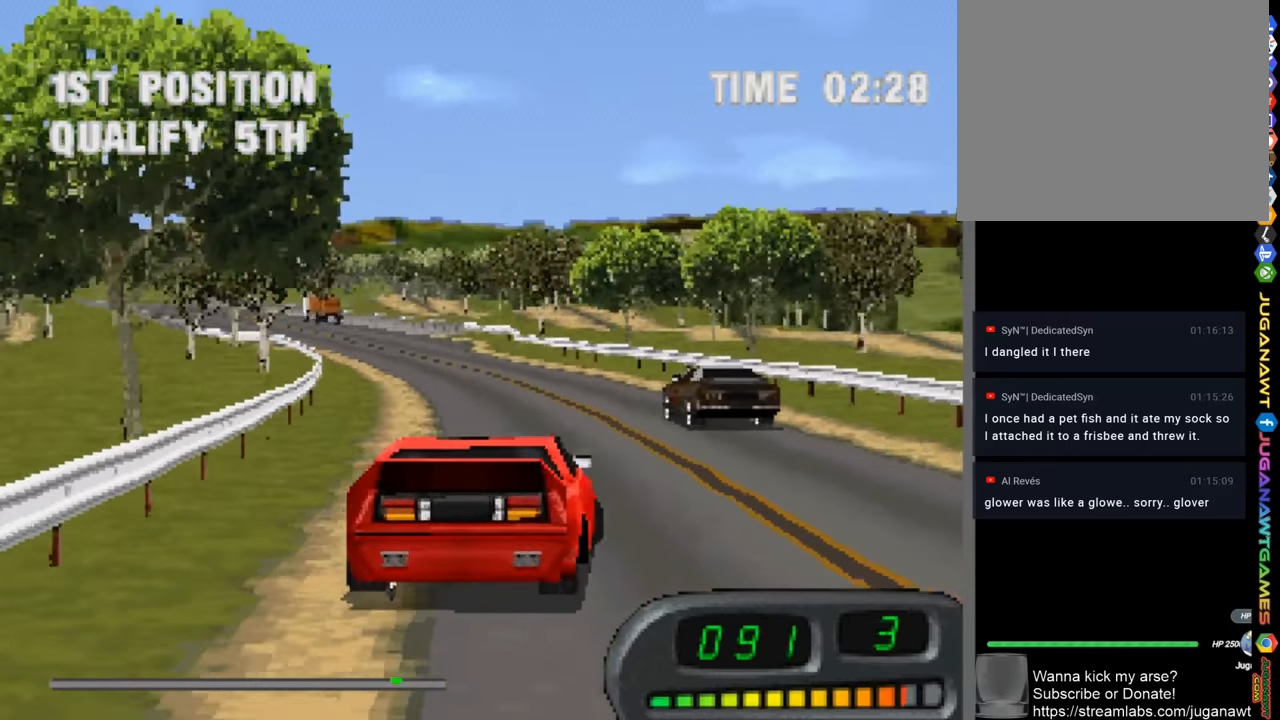
{"buttons": ["CROSS"], "left_stick": "left", "right_stick": "center", "events": [[83, "left_stick", "left"]]}
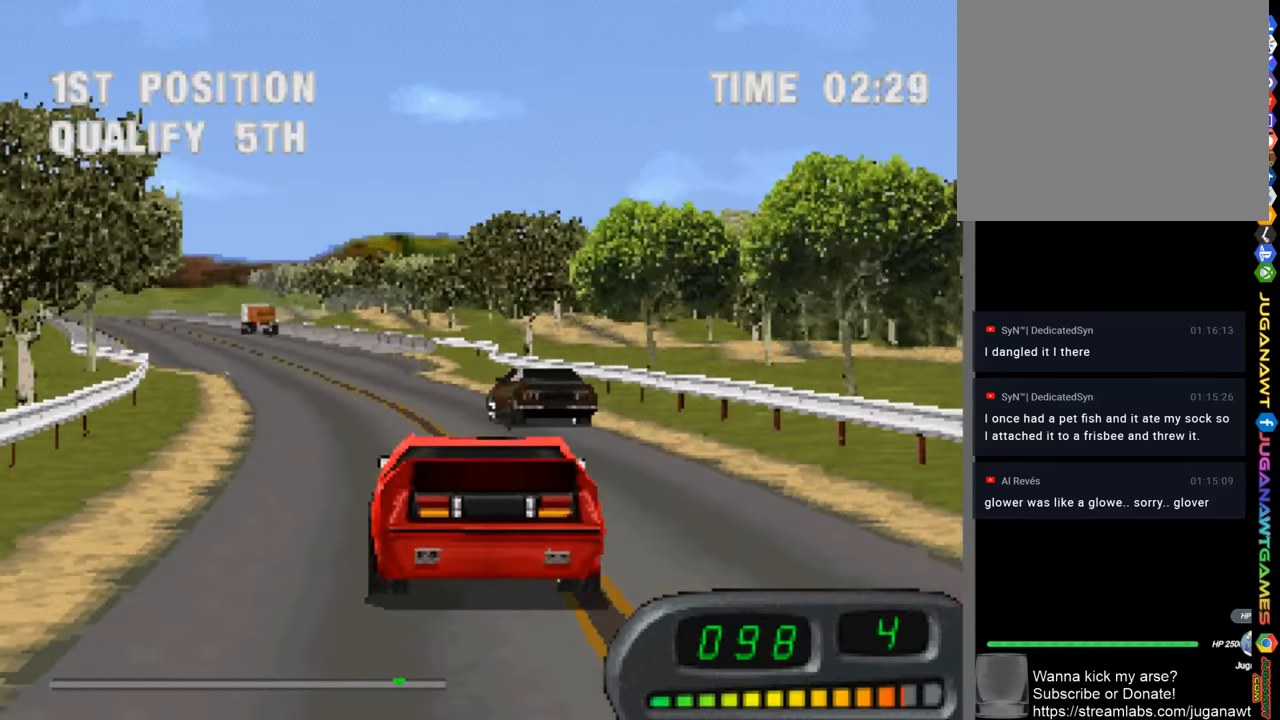
{"buttons": ["CROSS"], "left_stick": "left", "right_stick": "center", "events": [[83, "left_stick", "center"], [217, "left_stick", "left"]]}
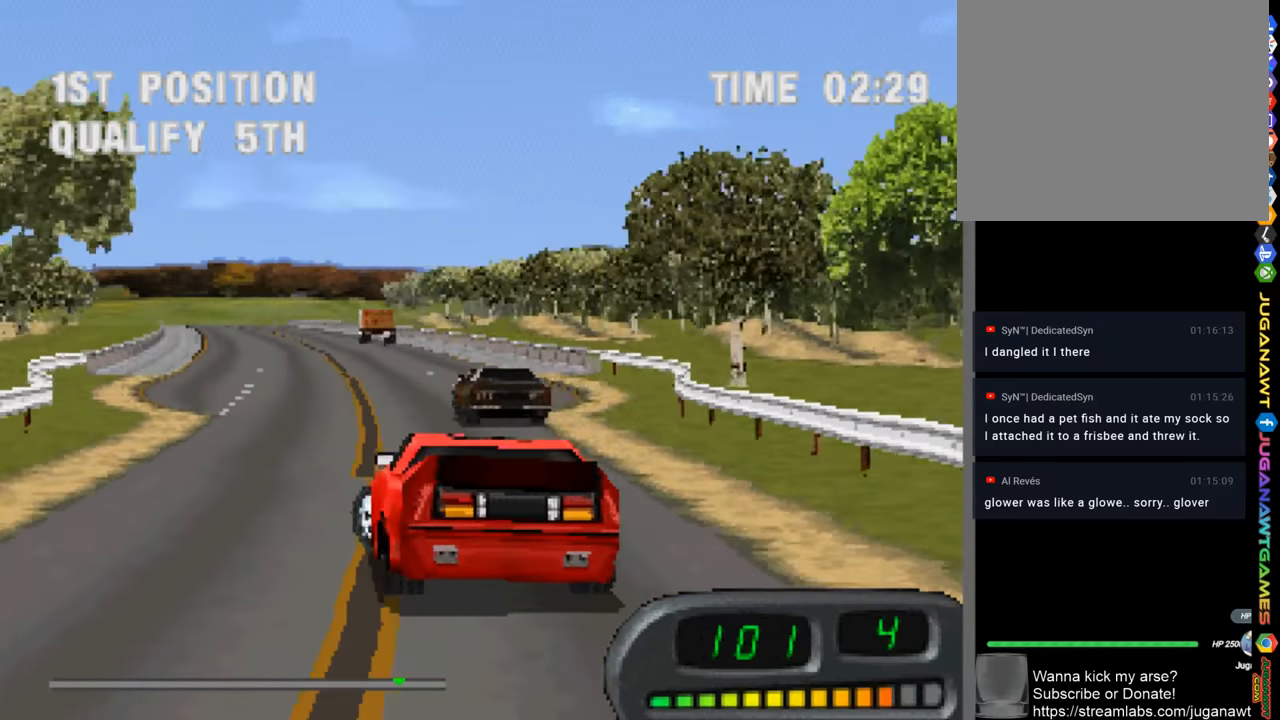
{"buttons": ["CROSS"], "left_stick": "center", "right_stick": "center", "events": [[17, "left_stick", "center"], [250, "left_stick", "right"], [483, "left_stick", "center"]]}
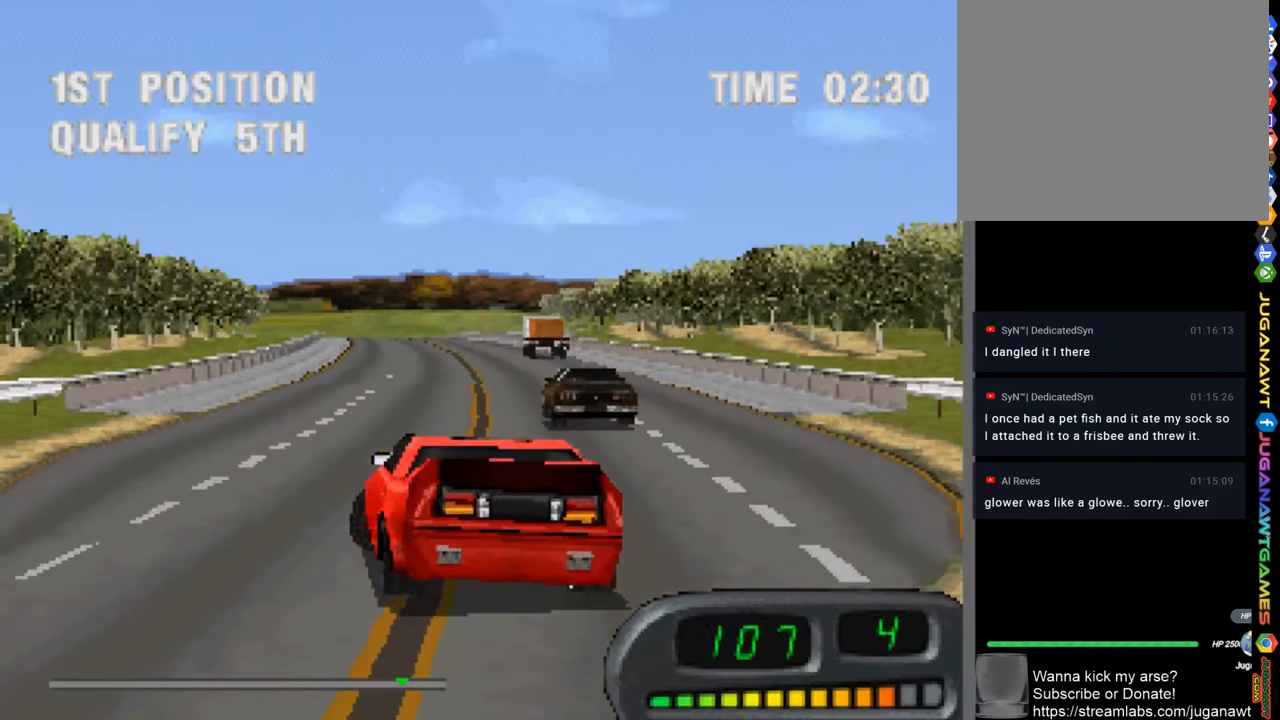
{"buttons": ["CROSS"], "left_stick": "right", "right_stick": "center", "events": [[217, "left_stick", "up-left"], [283, "left_stick", "center"], [383, "left_stick", "right"]]}
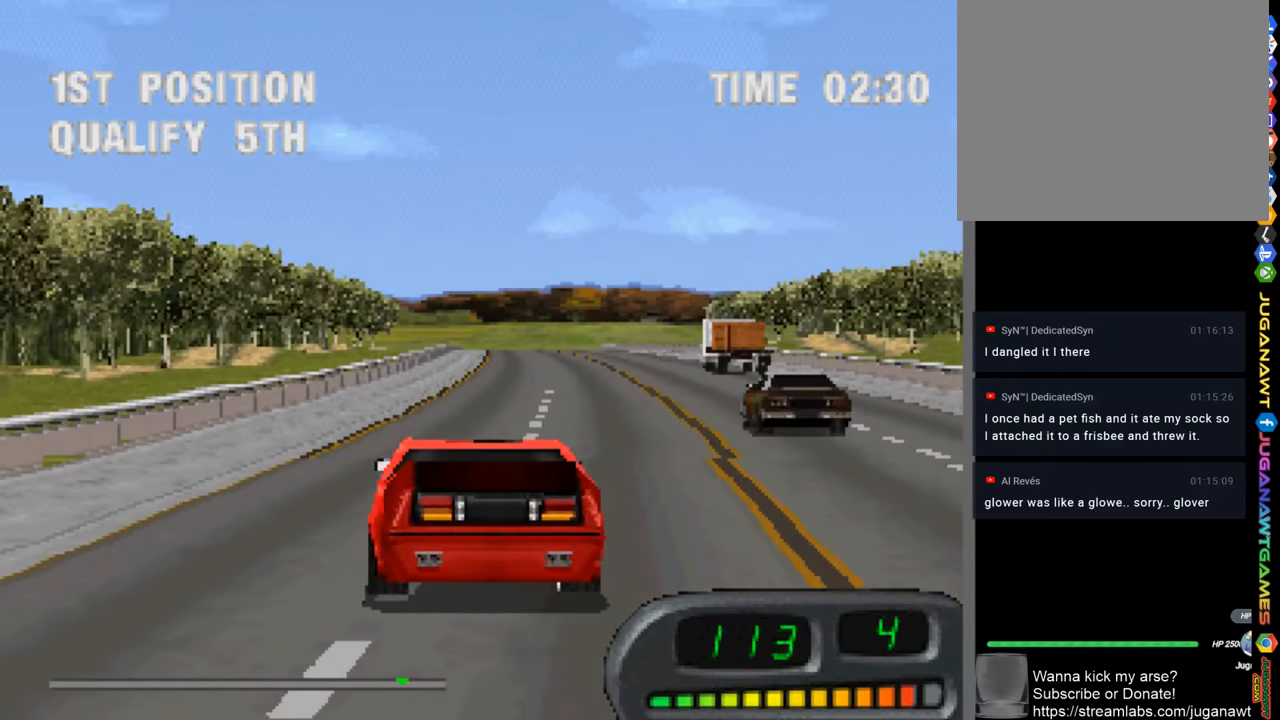
{"buttons": ["CROSS"], "left_stick": "center", "right_stick": "center", "events": [[50, "left_stick", "center"], [117, "left_stick", "right"], [317, "left_stick", "center"]]}
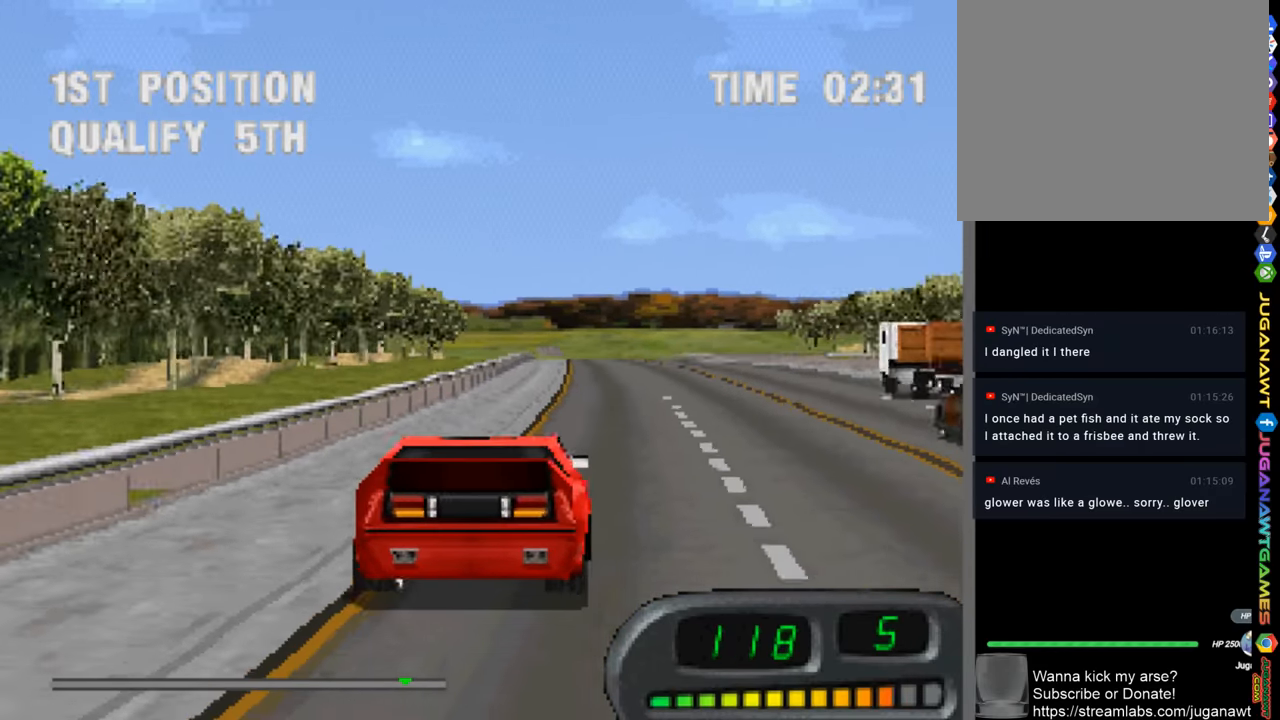
{"buttons": ["CROSS"], "left_stick": "up-left", "right_stick": "center", "events": [[83, "left_stick", "right"], [217, "left_stick", "center"], [350, "left_stick", "up-left"]]}